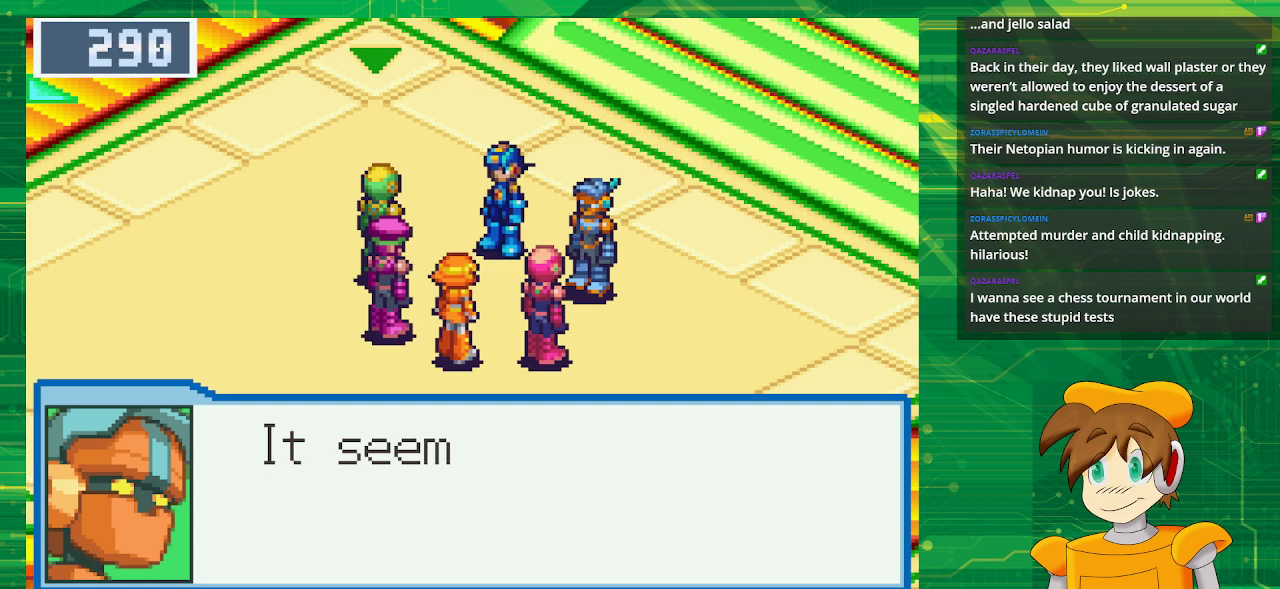
Gameplay with a controller (Nintendo layout); each line is a JSON object with the inputs held at the frame after it. "events" lists button and stick changes between this image and that frame as [ms after this image, input, new state], when the widget could be followed in between. Not read: L3 R3.
{"buttons": [], "events": []}
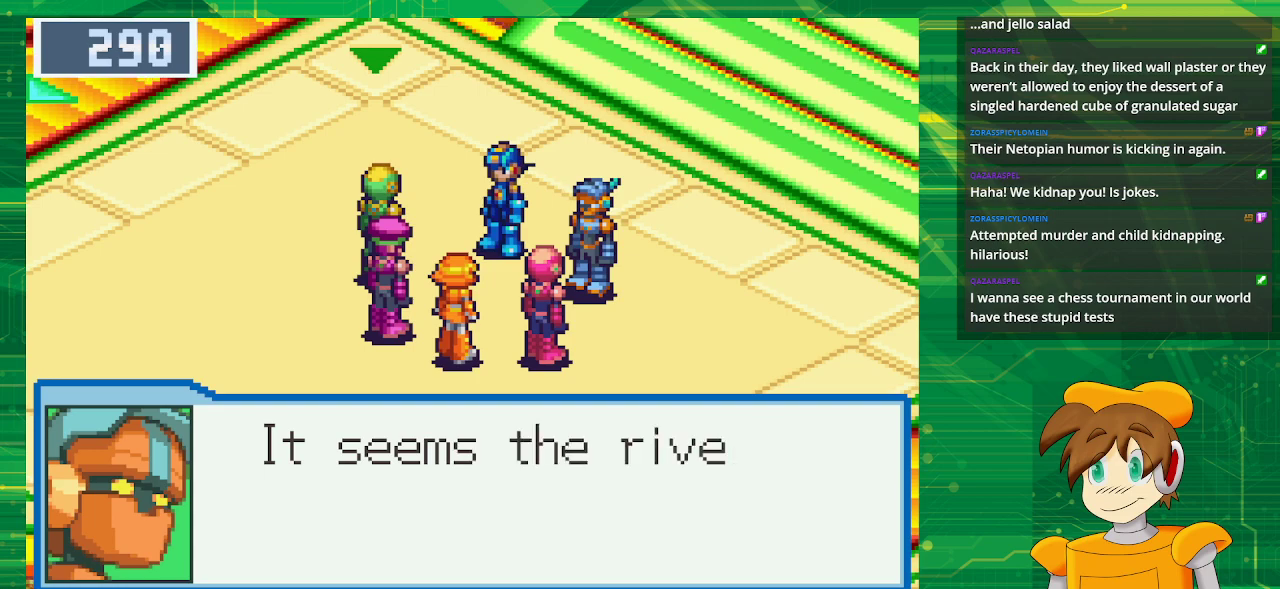
{"buttons": [], "events": []}
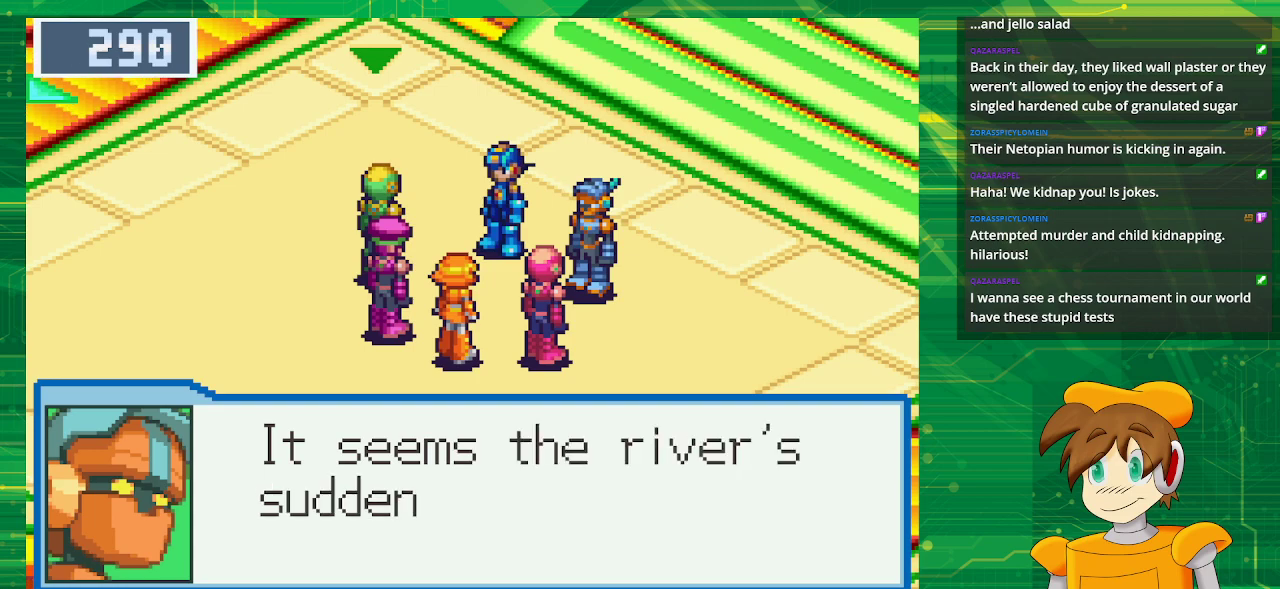
{"buttons": [], "events": []}
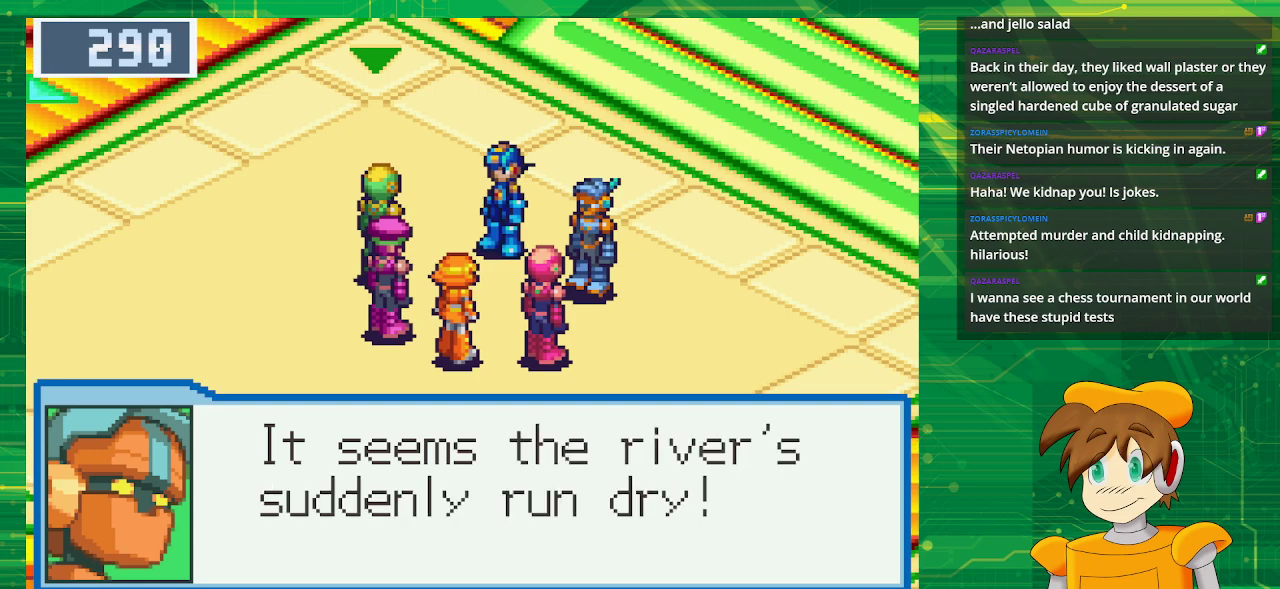
{"buttons": [], "events": []}
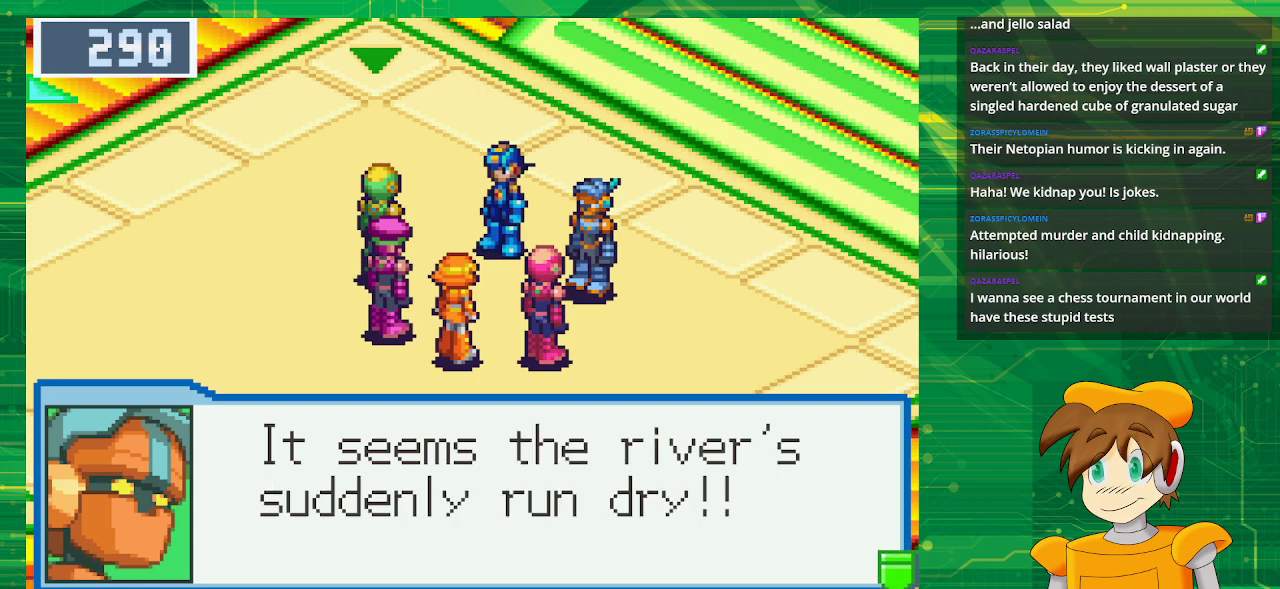
{"buttons": [], "events": [[17, "A", "down"], [217, "A", "up"]]}
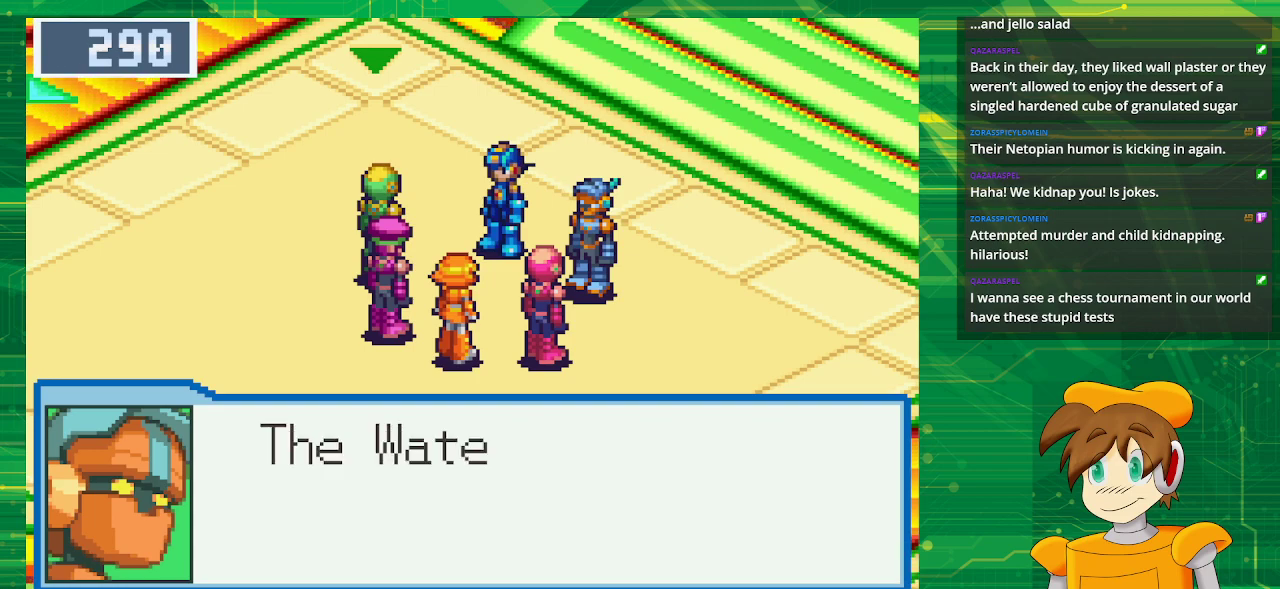
{"buttons": [], "events": []}
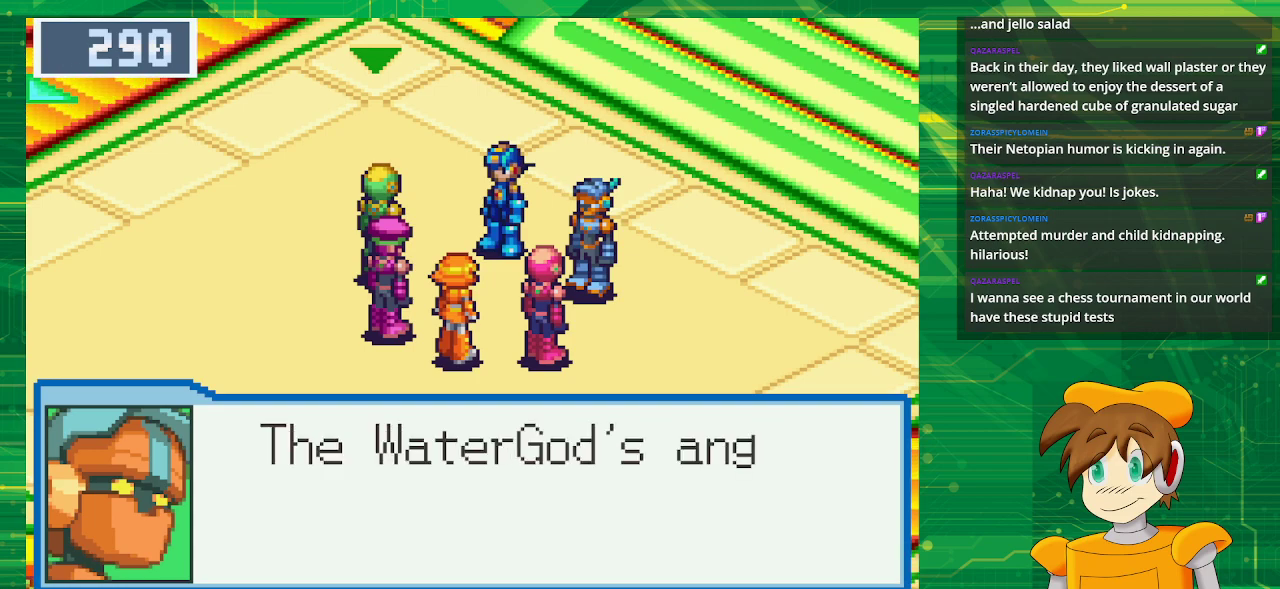
{"buttons": [], "events": []}
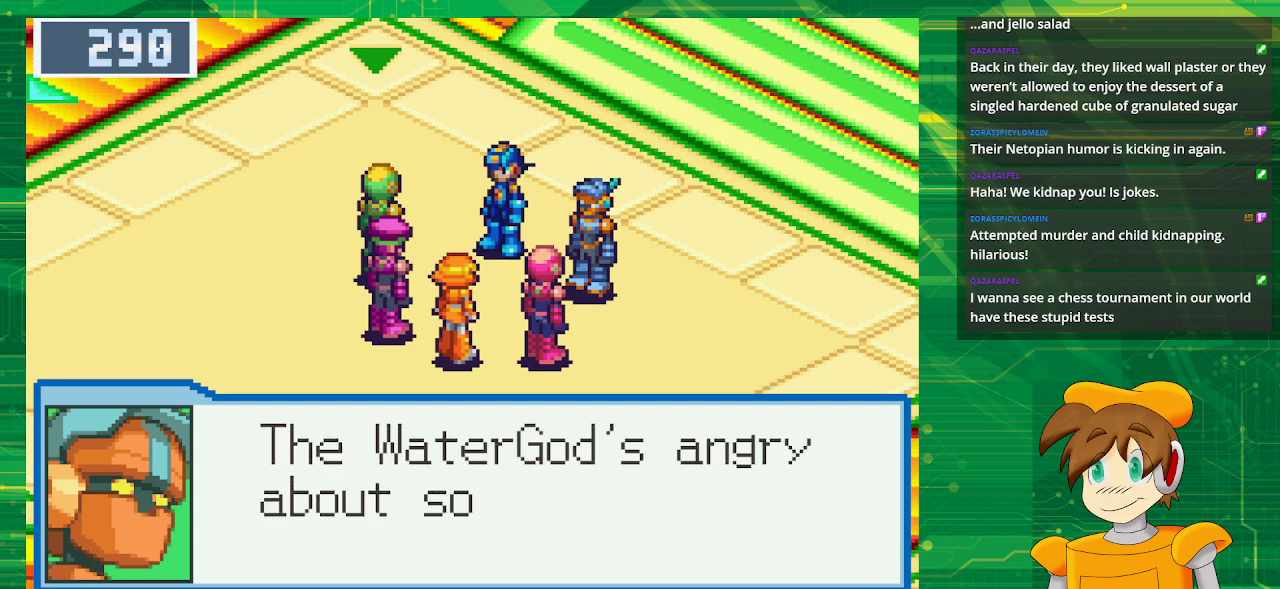
{"buttons": [], "events": []}
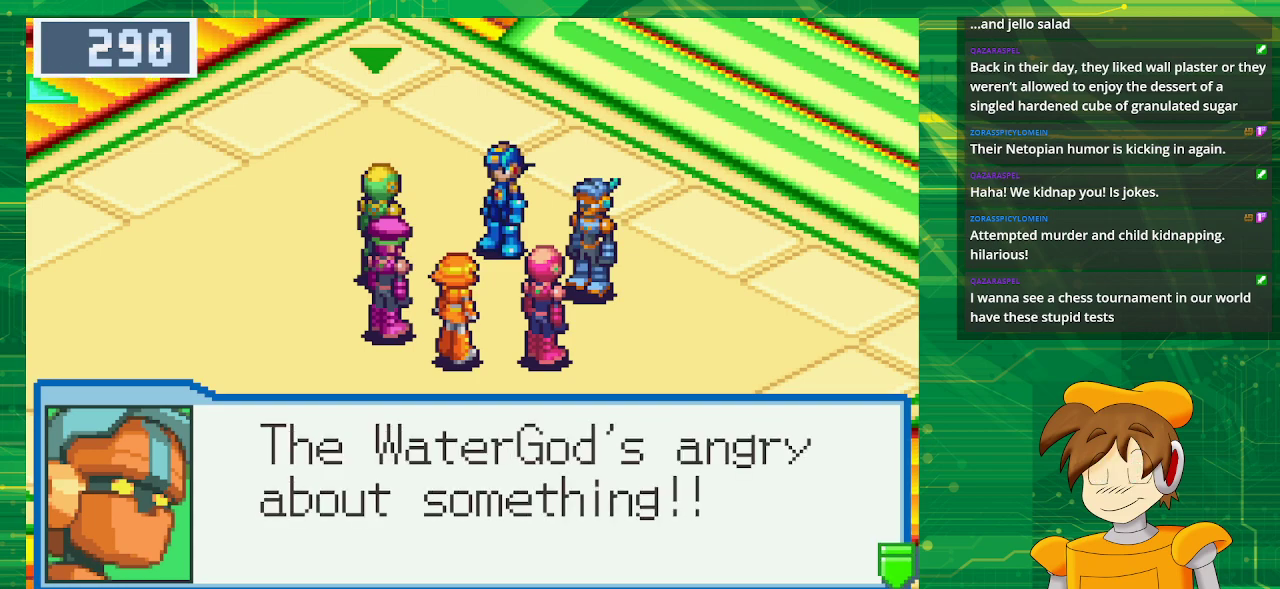
{"buttons": [], "events": []}
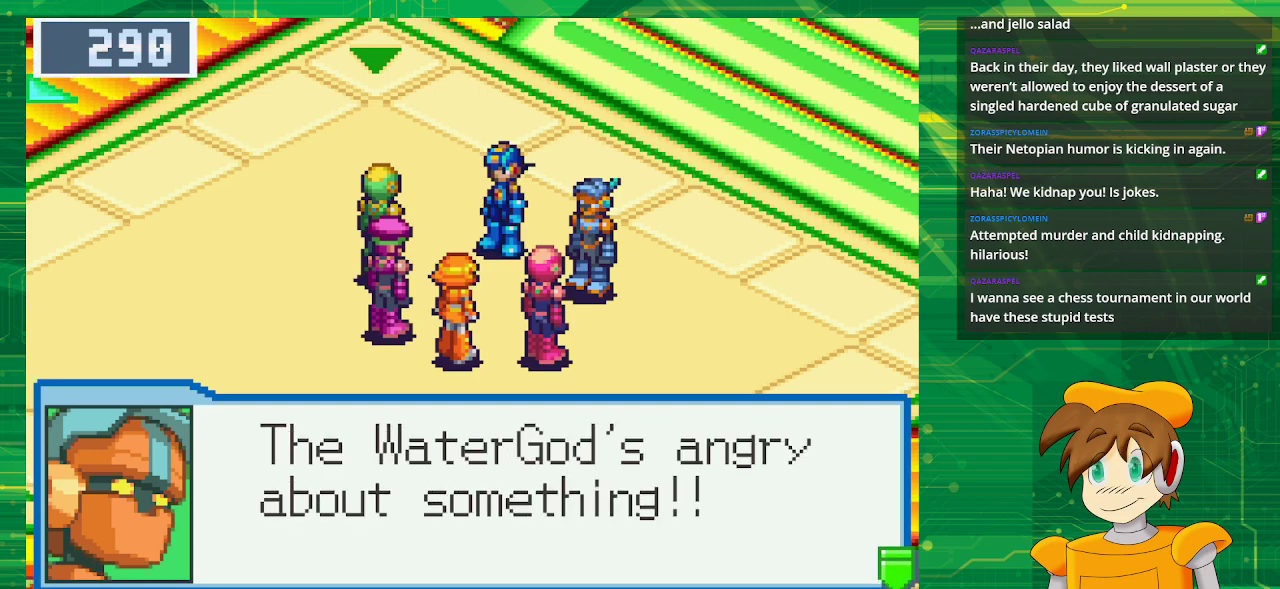
{"buttons": [], "events": [[33, "A", "down"], [200, "A", "up"]]}
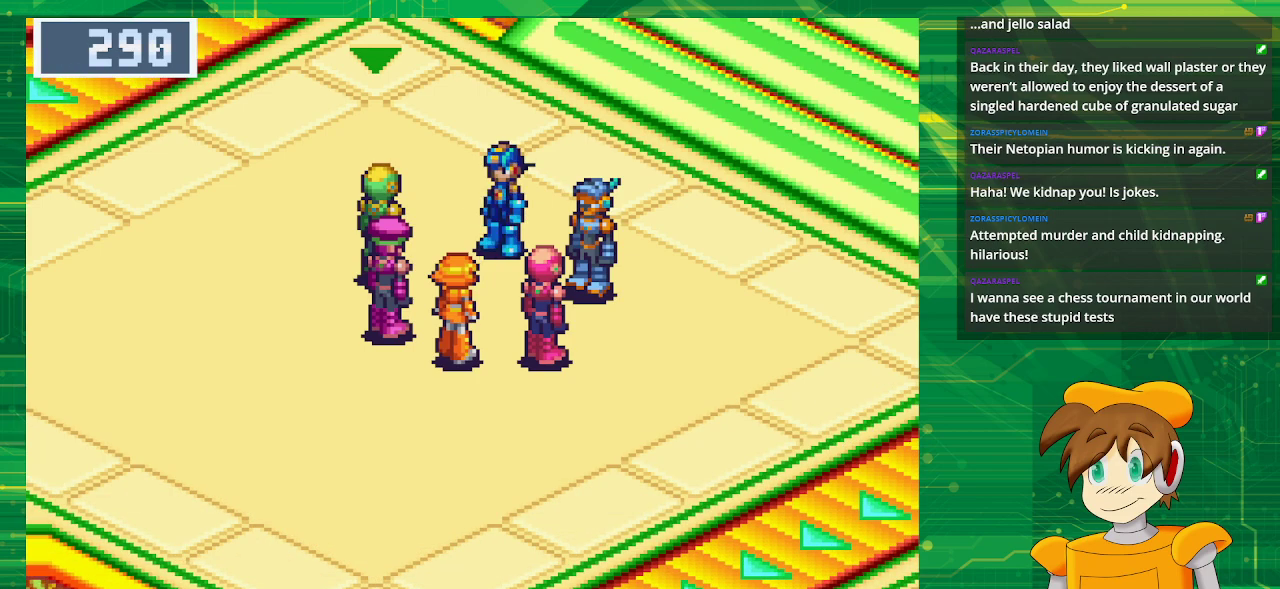
{"buttons": [], "events": []}
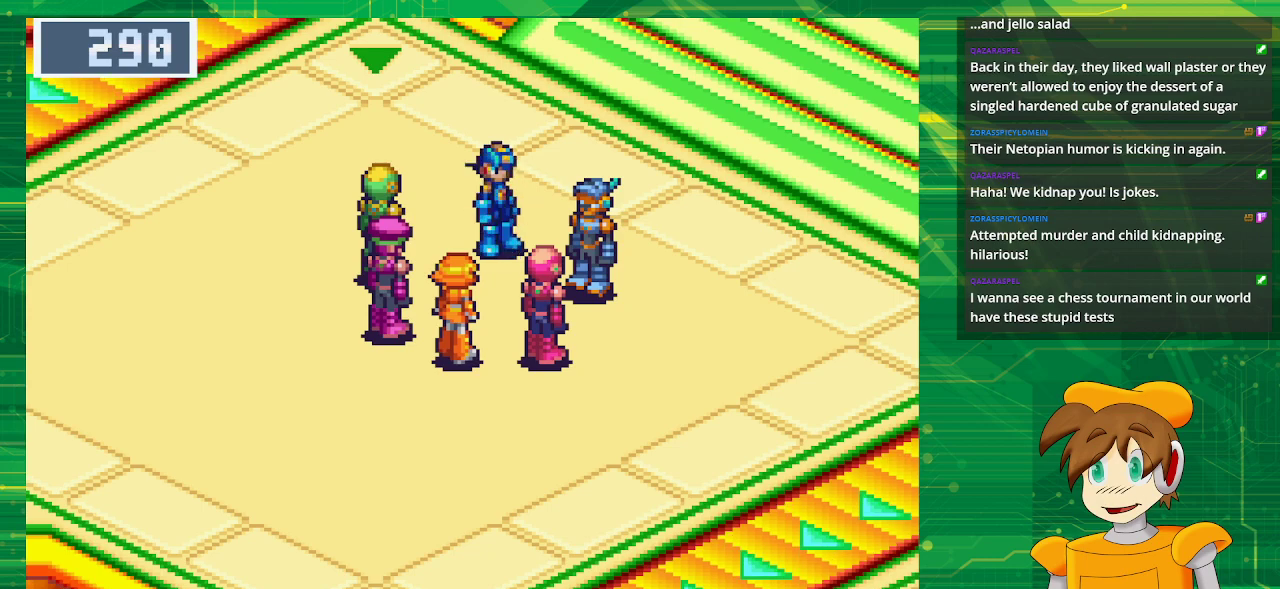
{"buttons": [], "events": []}
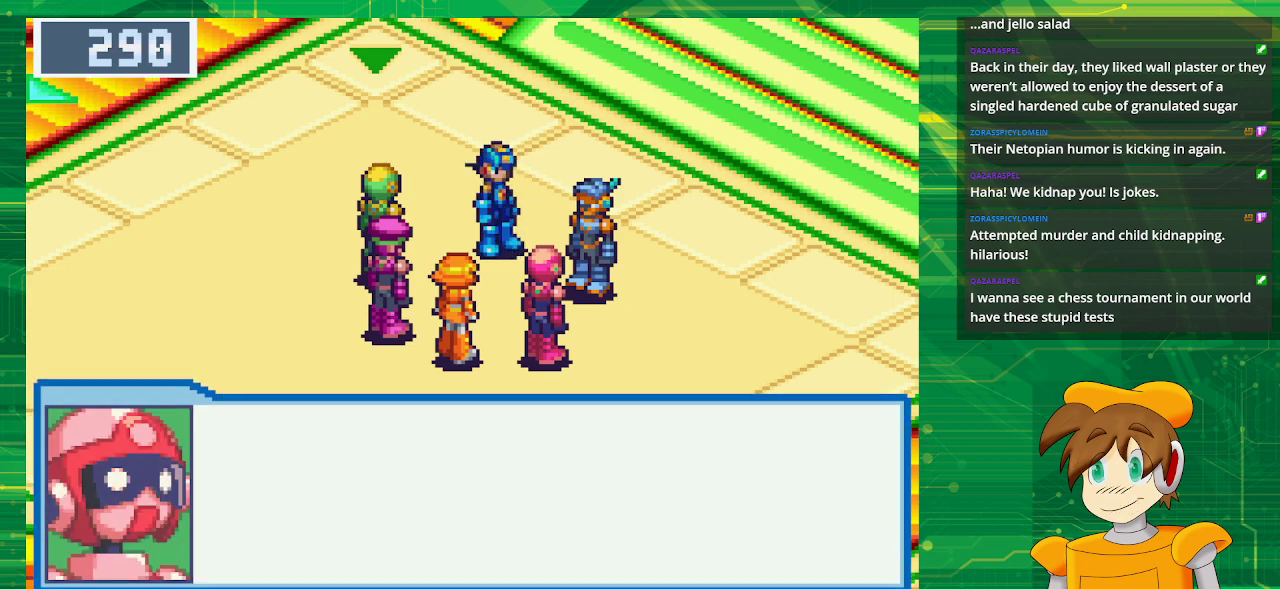
{"buttons": [], "events": []}
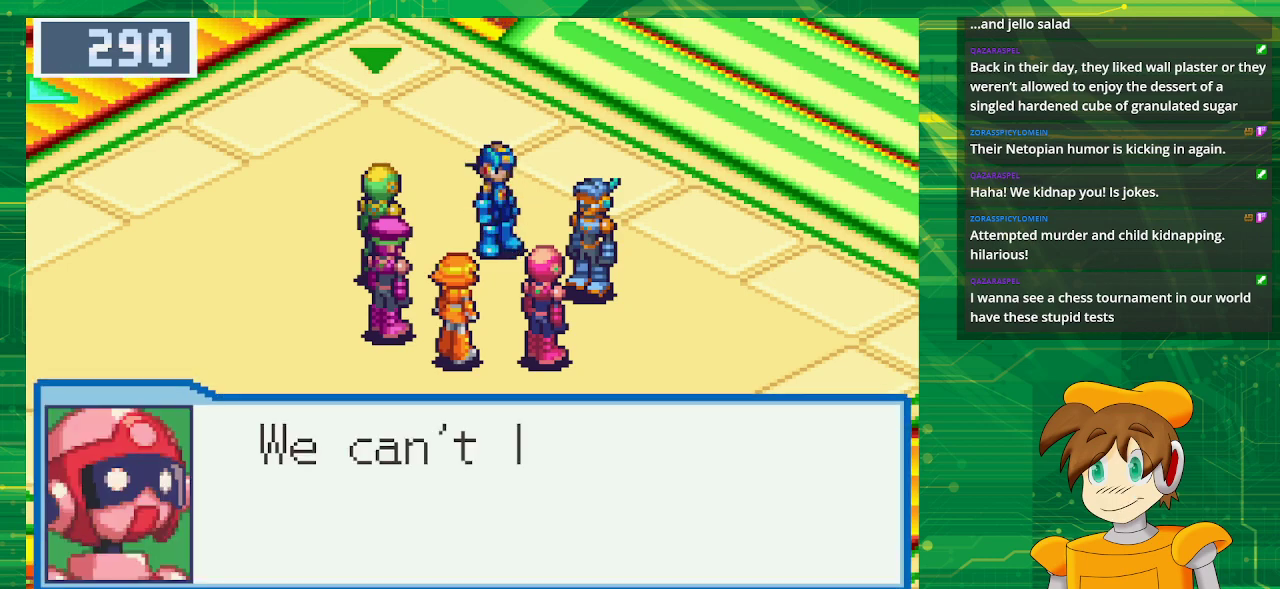
{"buttons": [], "events": []}
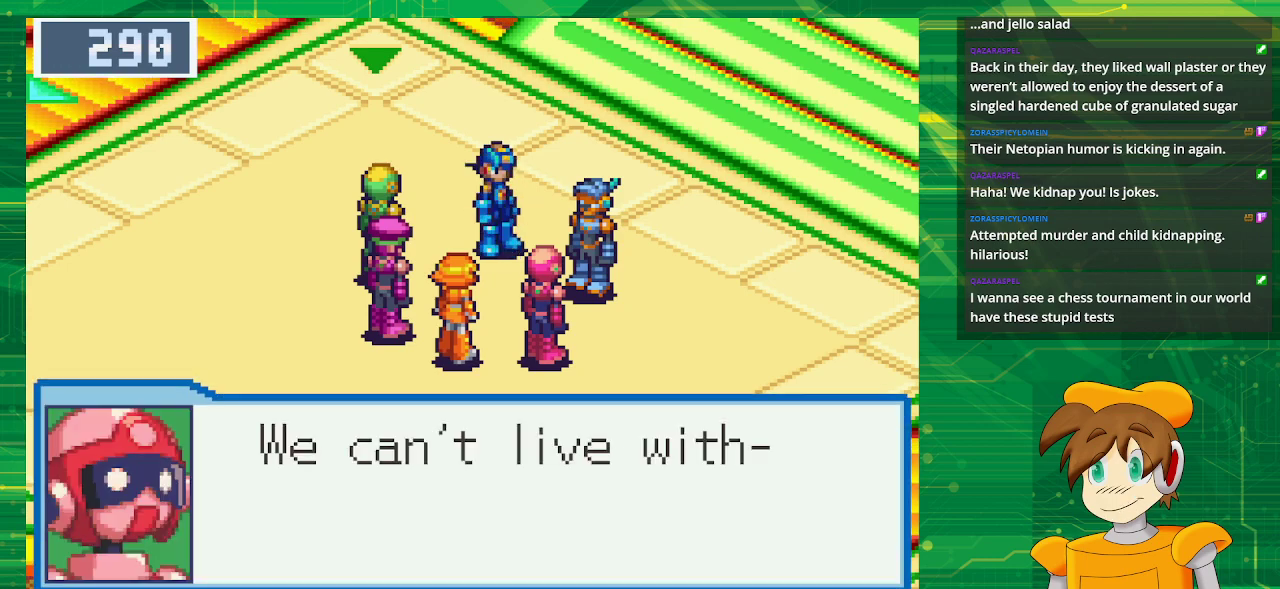
{"buttons": [], "events": []}
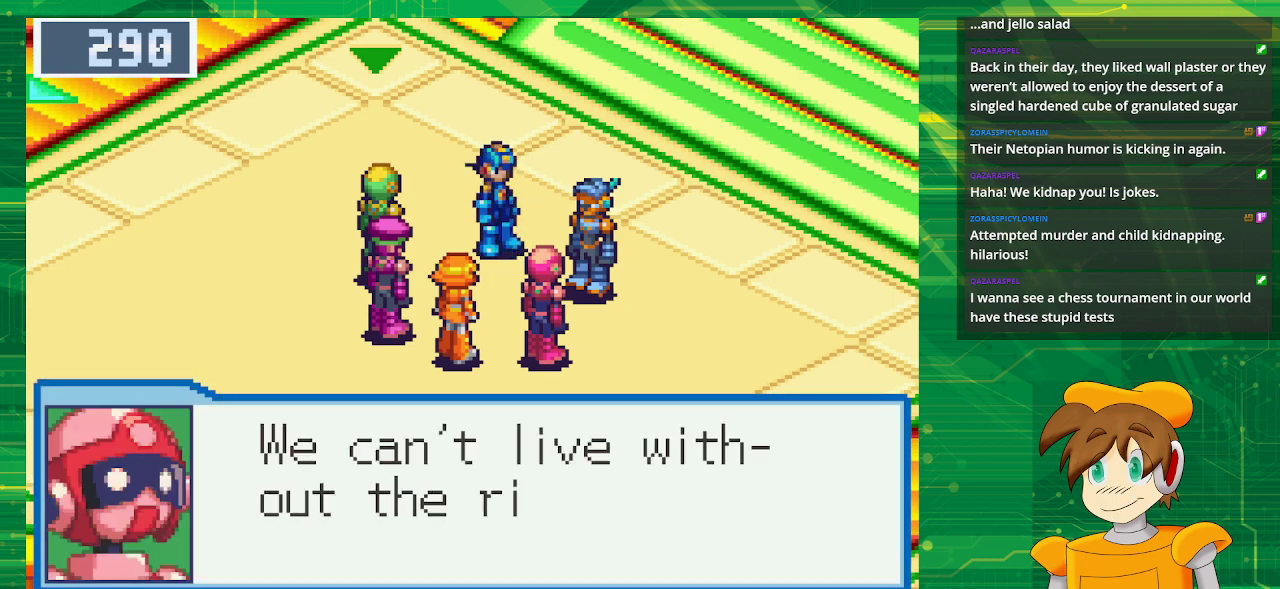
{"buttons": [], "events": []}
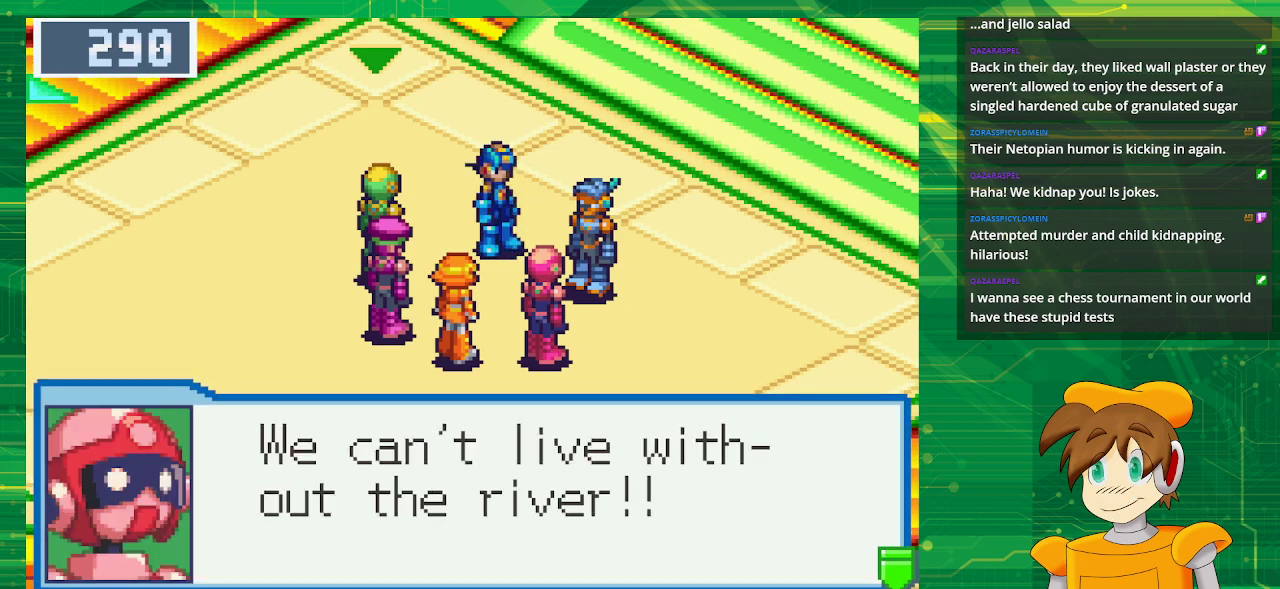
{"buttons": [], "events": [[233, "A", "down"], [433, "A", "up"]]}
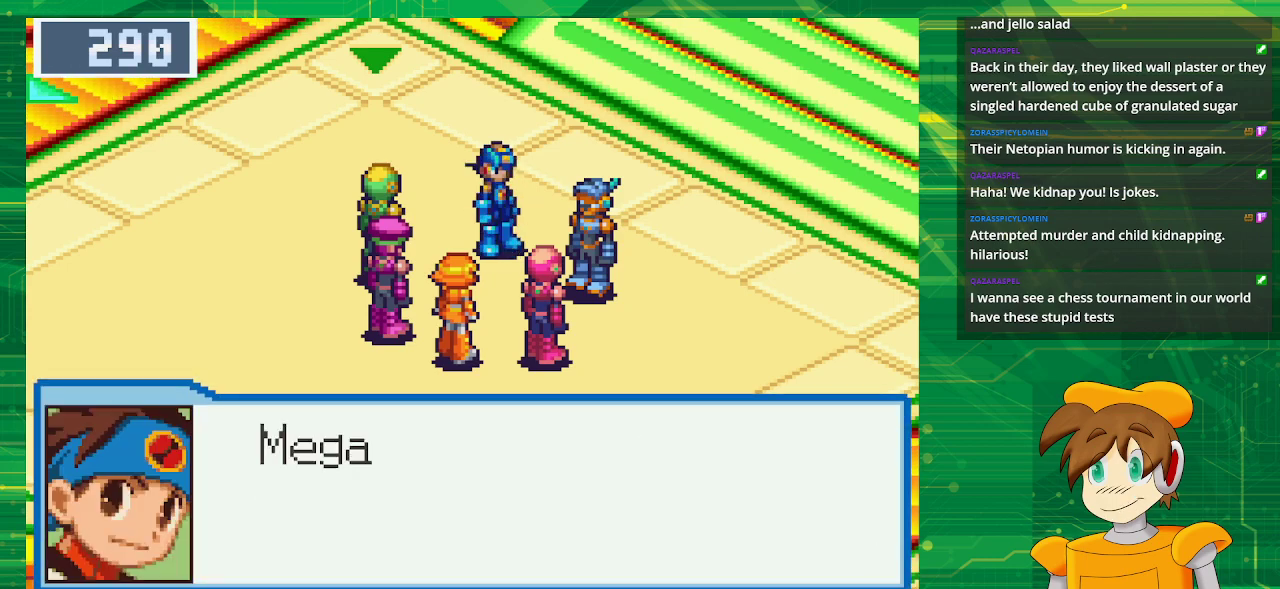
{"buttons": [], "events": []}
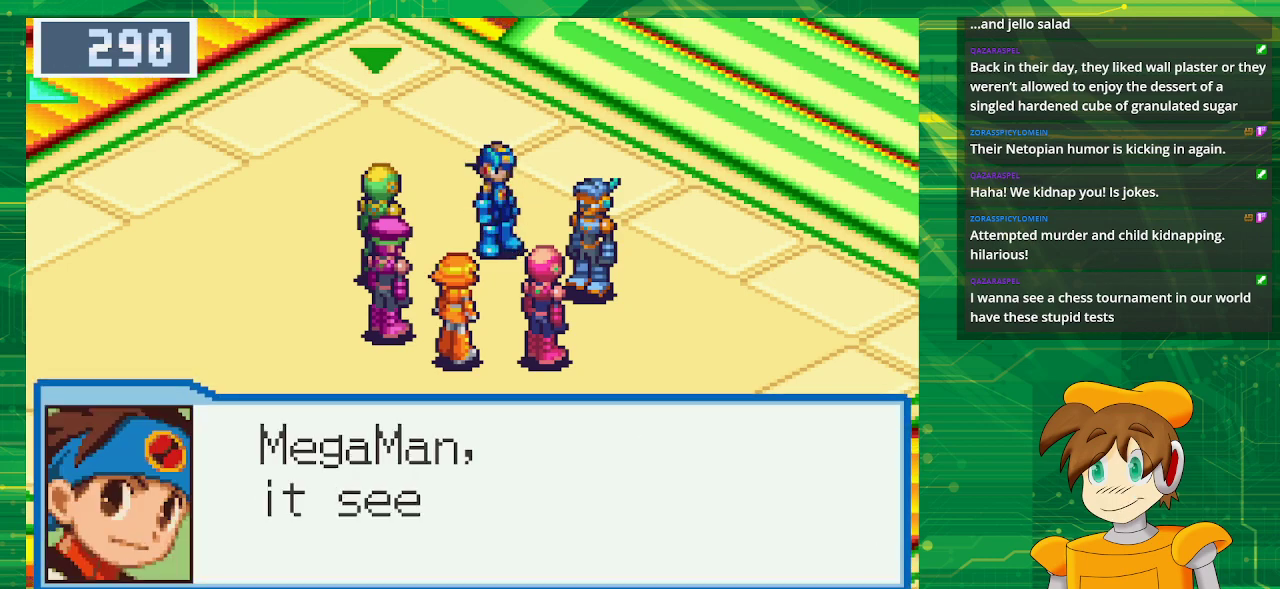
{"buttons": [], "events": []}
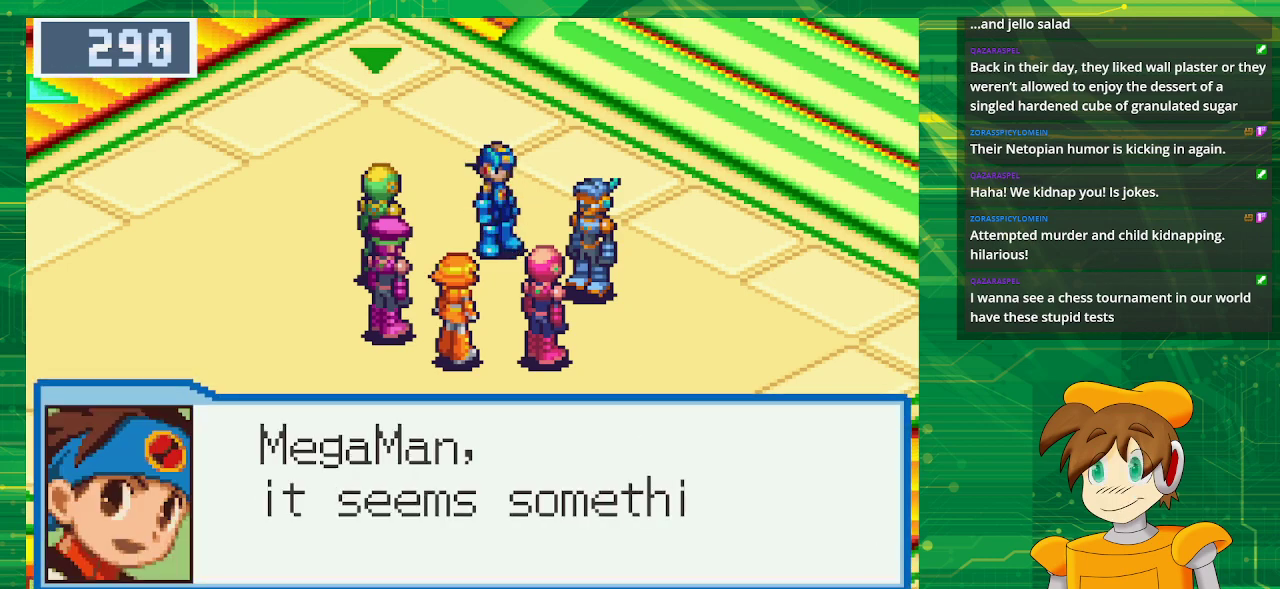
{"buttons": [], "events": []}
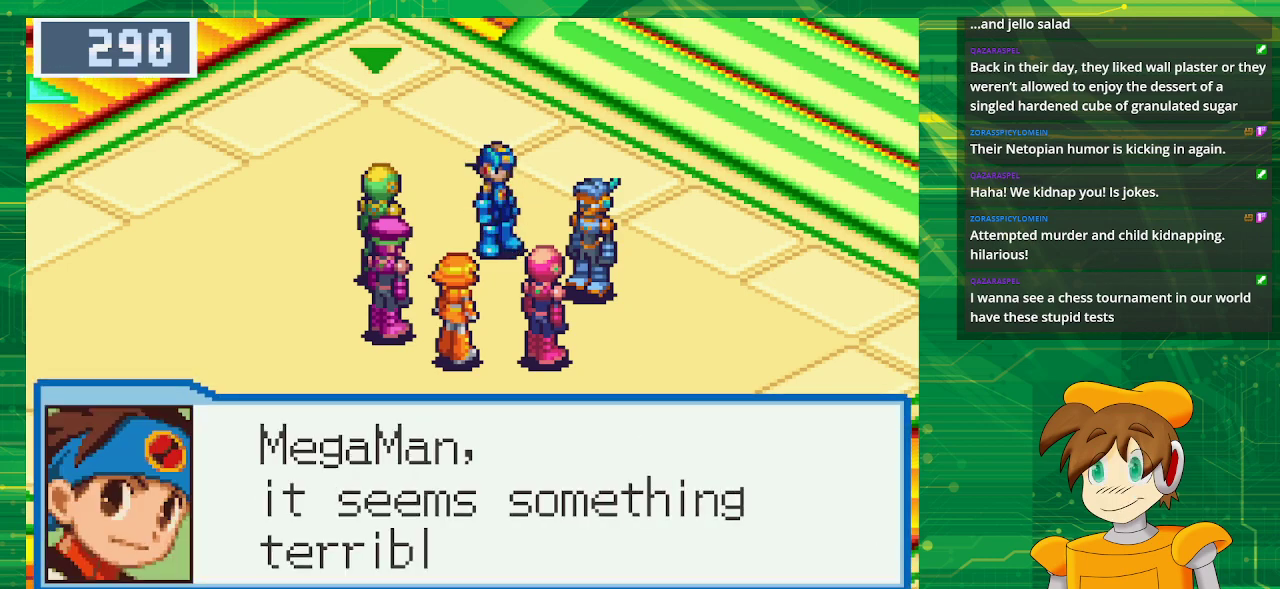
{"buttons": [], "events": []}
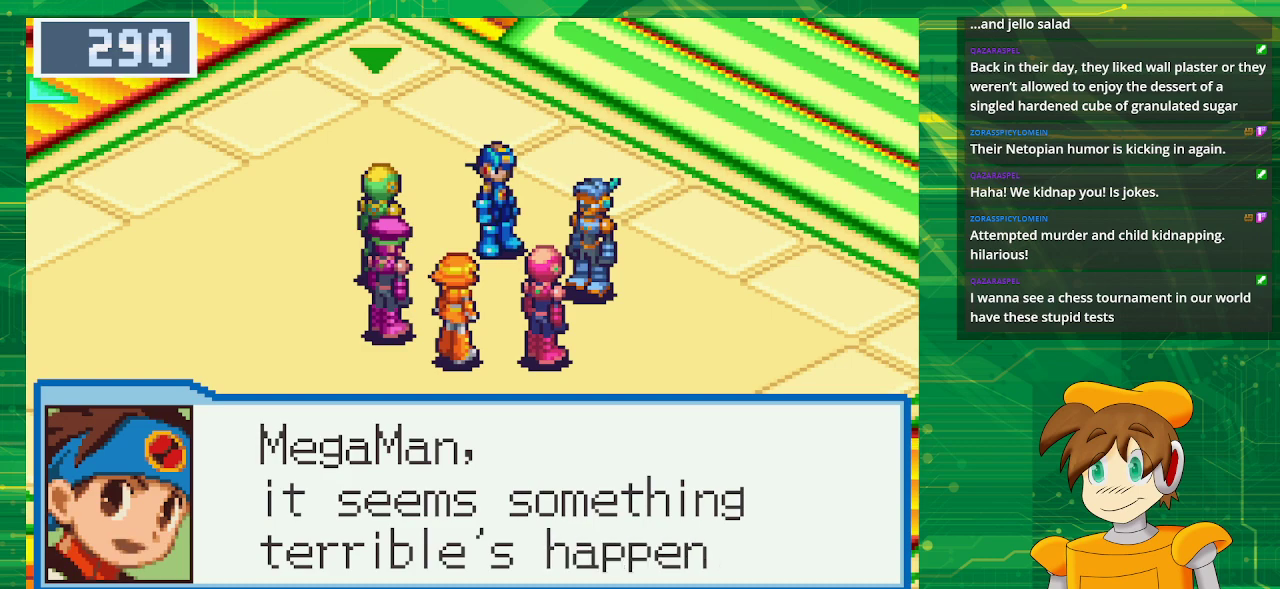
{"buttons": [], "events": []}
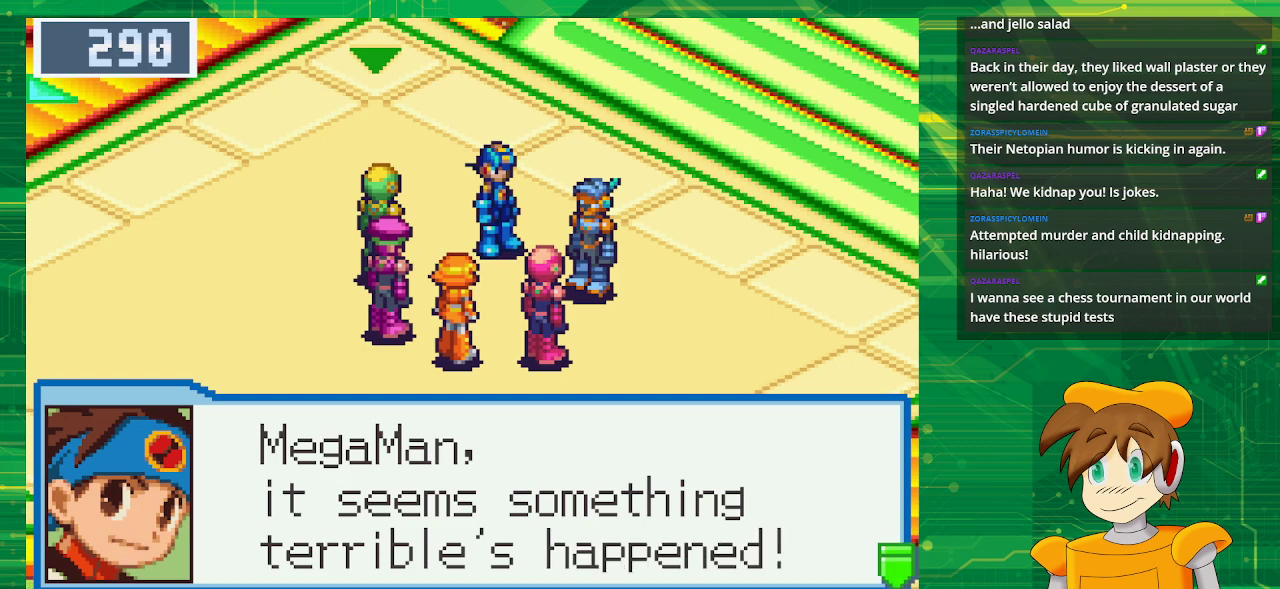
{"buttons": [], "events": [[100, "A", "down"], [300, "A", "up"]]}
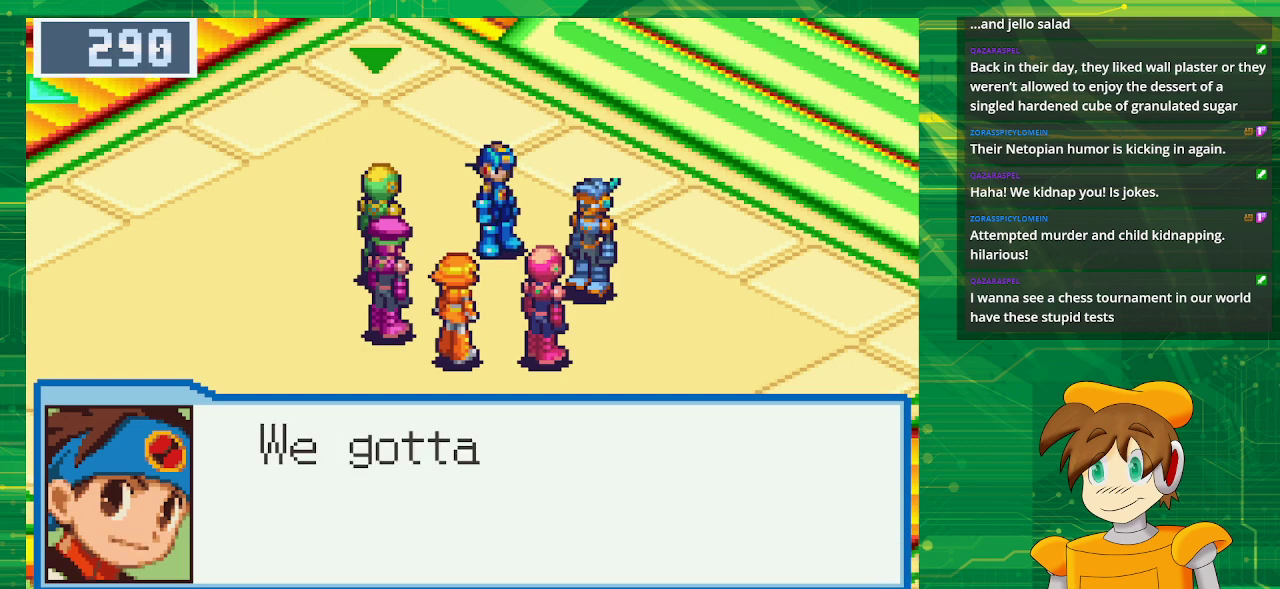
{"buttons": [], "events": []}
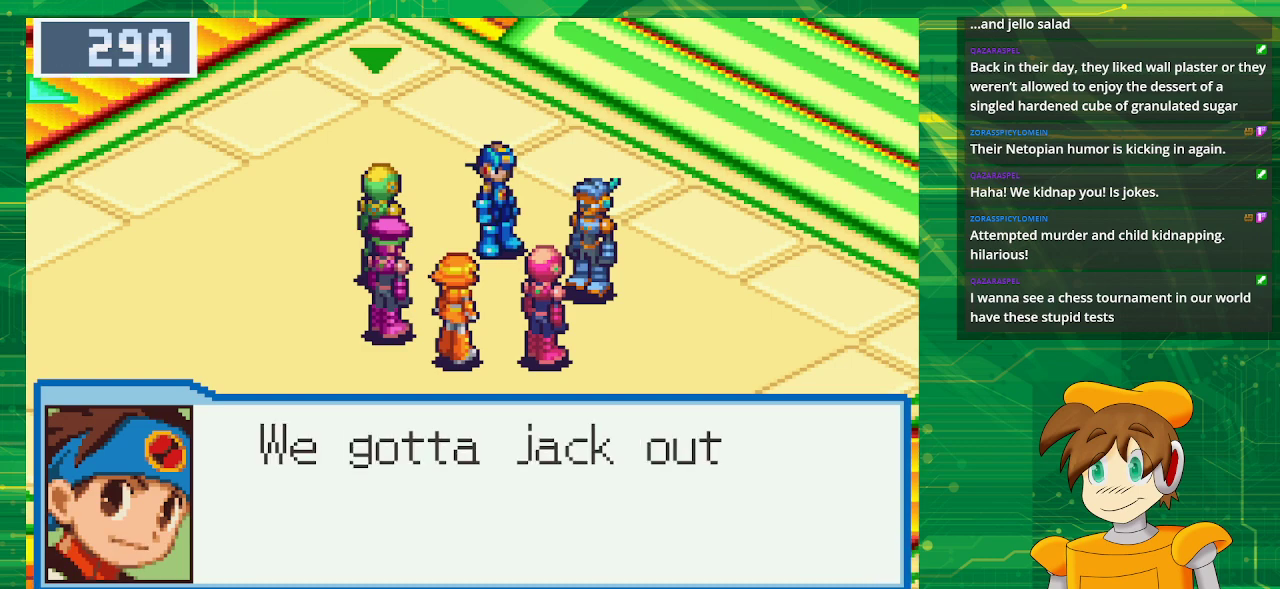
{"buttons": ["A"], "events": [[500, "A", "down"]]}
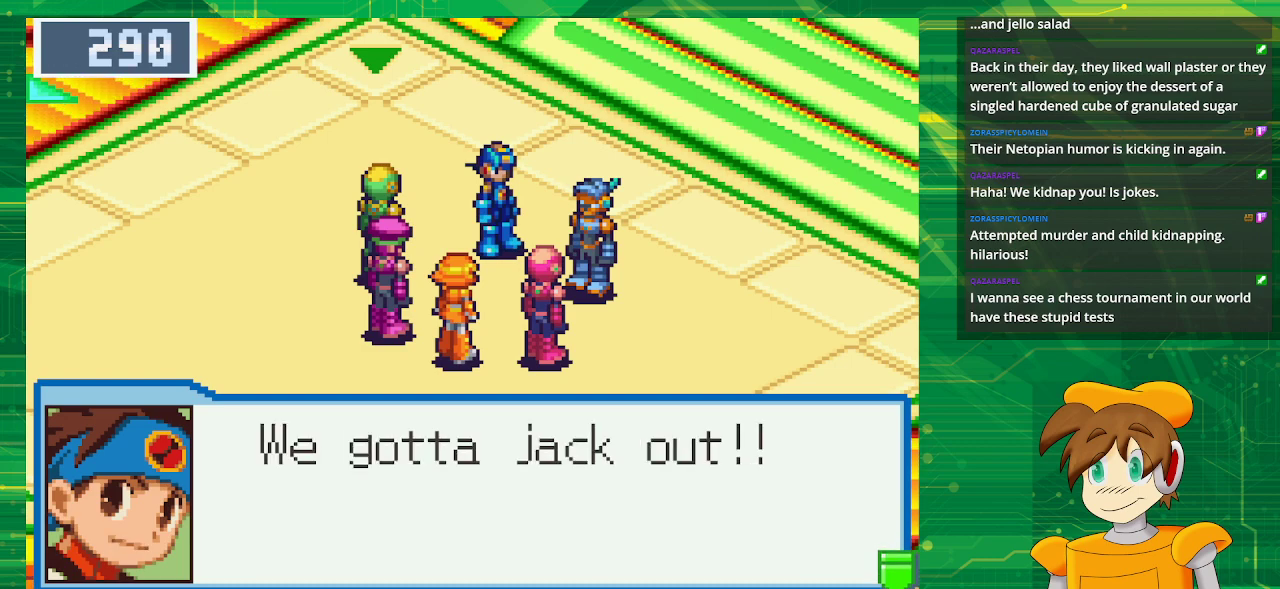
{"buttons": [], "events": [[167, "A", "up"]]}
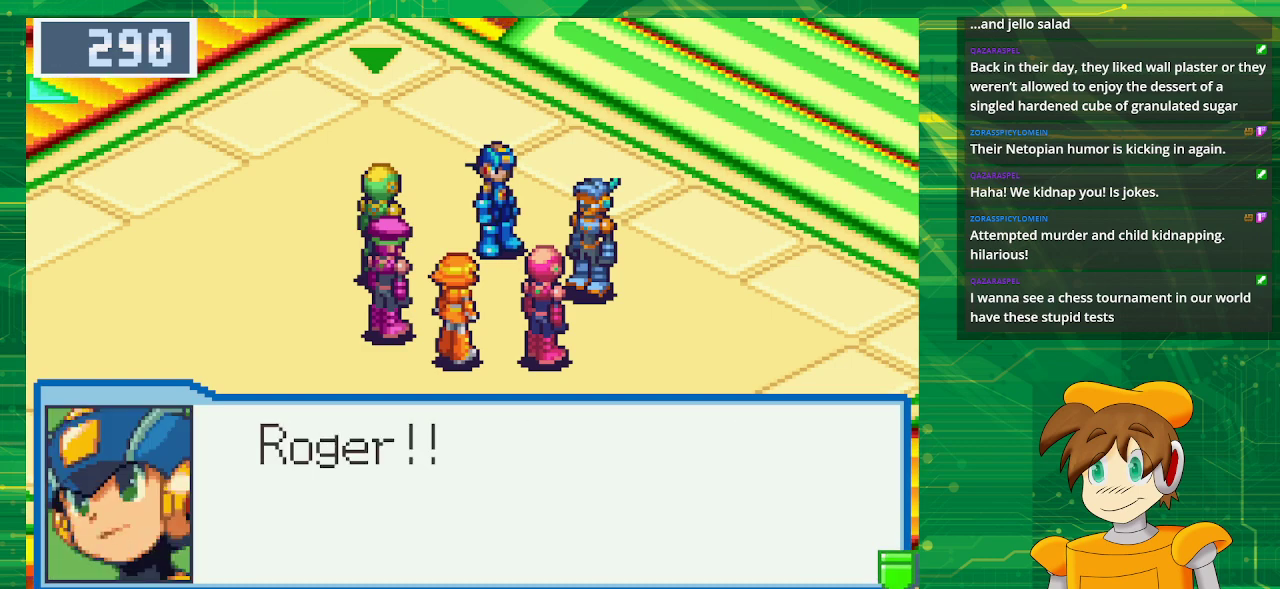
{"buttons": [], "events": [[300, "A", "down"], [483, "A", "up"]]}